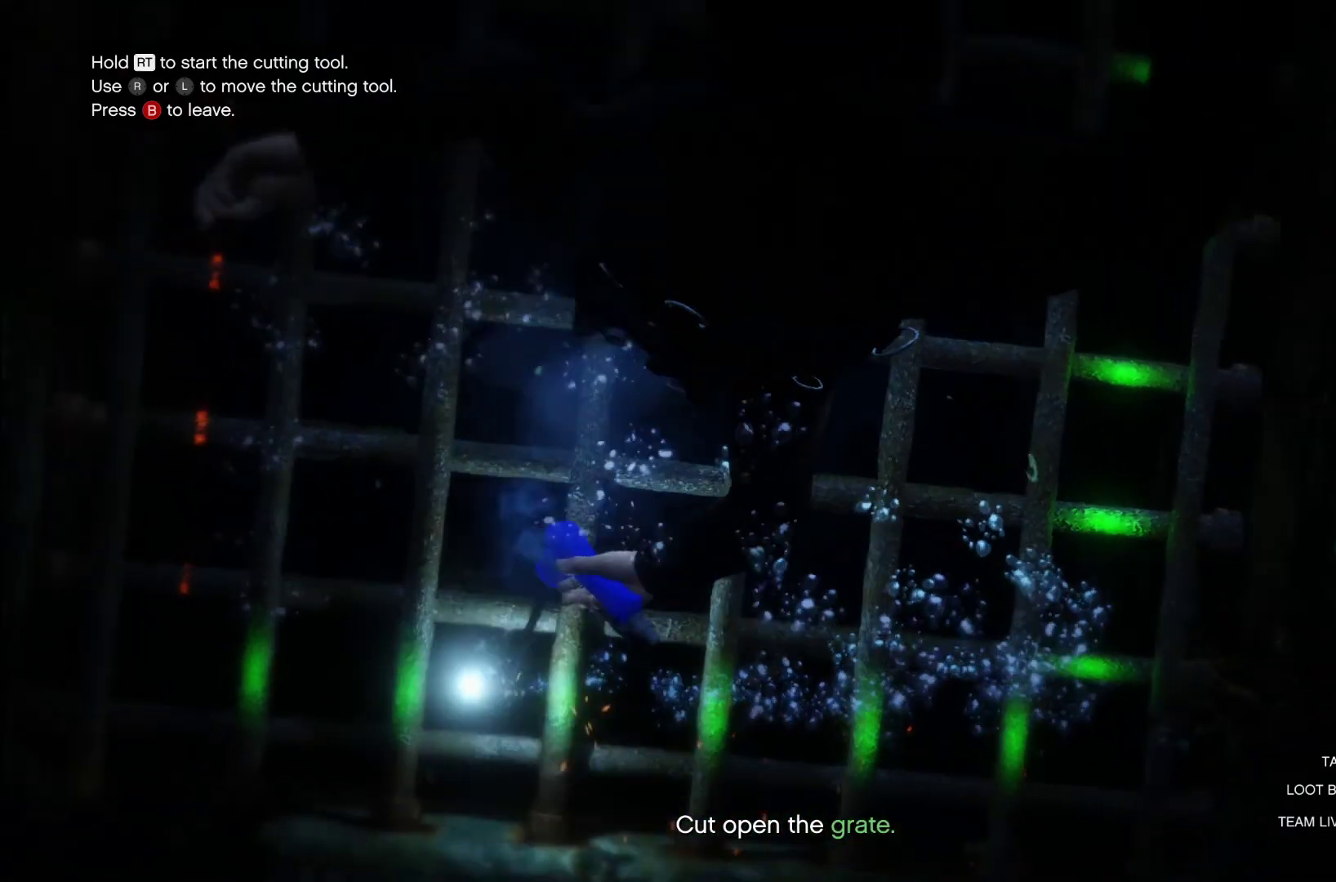
Gameplay with a controller (PlayStation layout); each line is a JSON object with the inputs held at the frame after it. "events" lists button and stick changes between this image and that frame as [ms after this image, input, new state], when the widget could be followed in between. Not read: R1.
{"buttons": ["R2"], "left_stick": "right", "right_stick": "center", "events": [[400, "left_stick", "center"], [460, "left_stick", "right"]]}
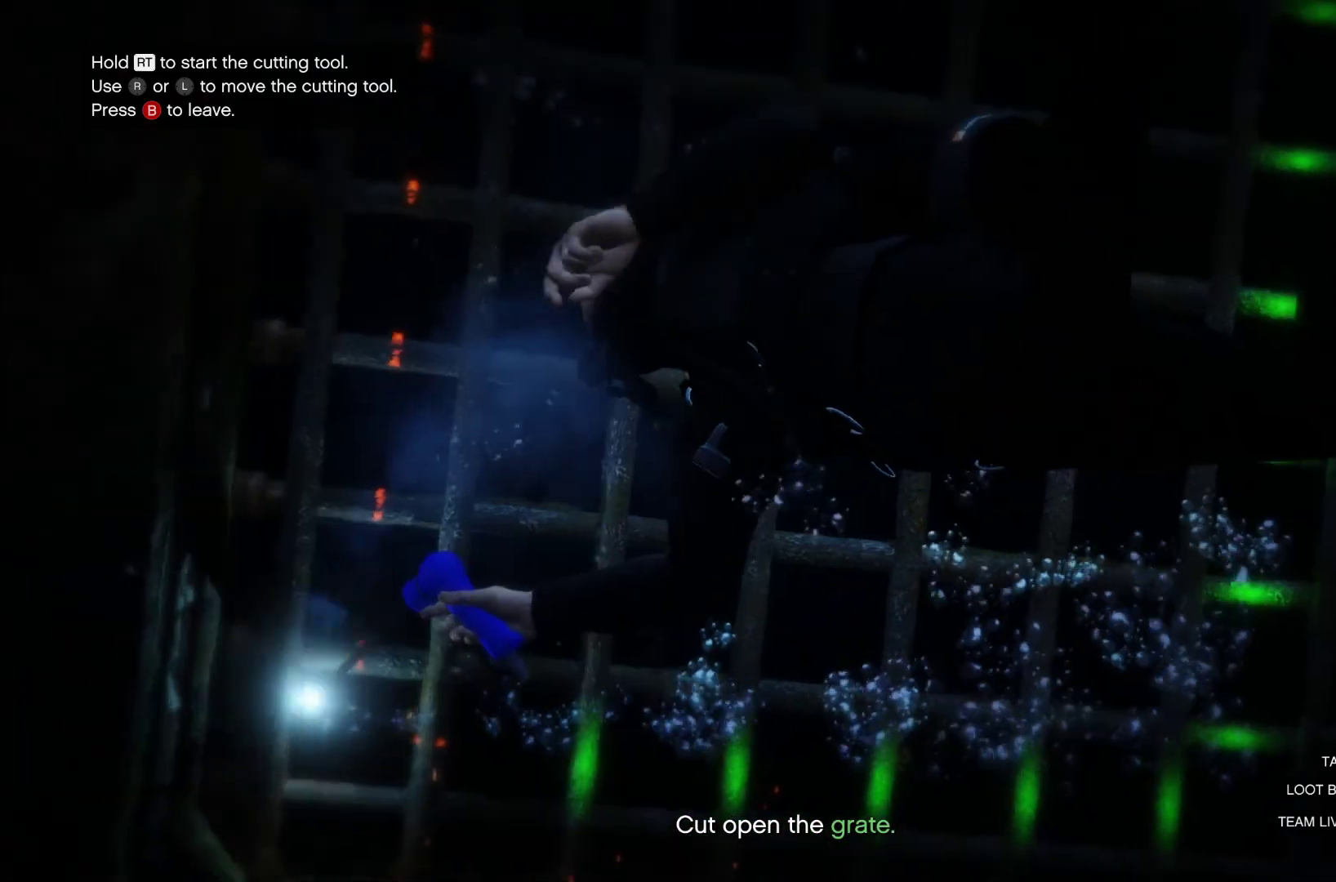
{"buttons": ["R2"], "left_stick": "right", "right_stick": "center", "events": []}
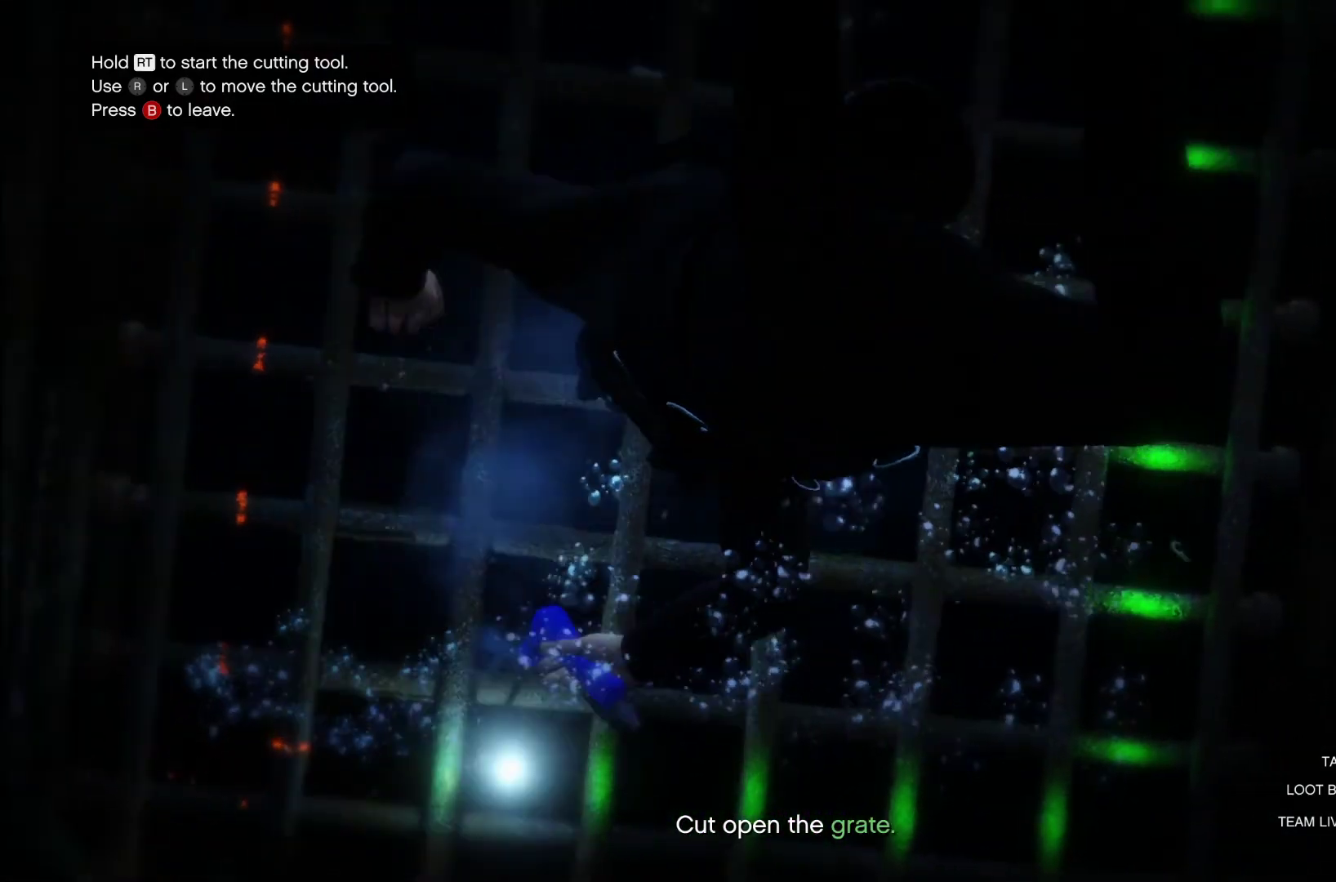
{"buttons": ["R2"], "left_stick": "right", "right_stick": "center", "events": []}
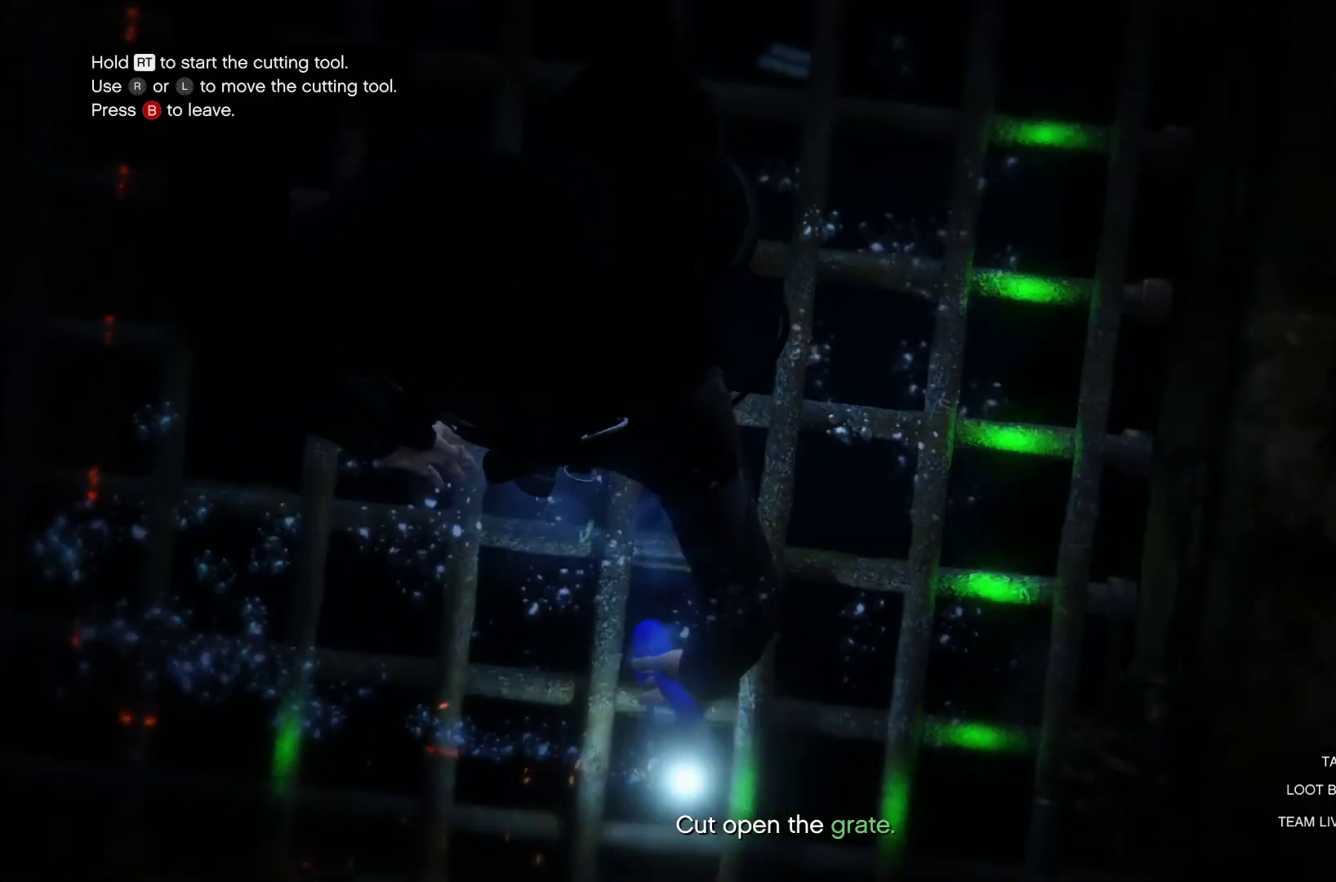
{"buttons": ["R2"], "left_stick": "left", "right_stick": "center", "events": [[100, "left_stick", "center"], [160, "left_stick", "left"]]}
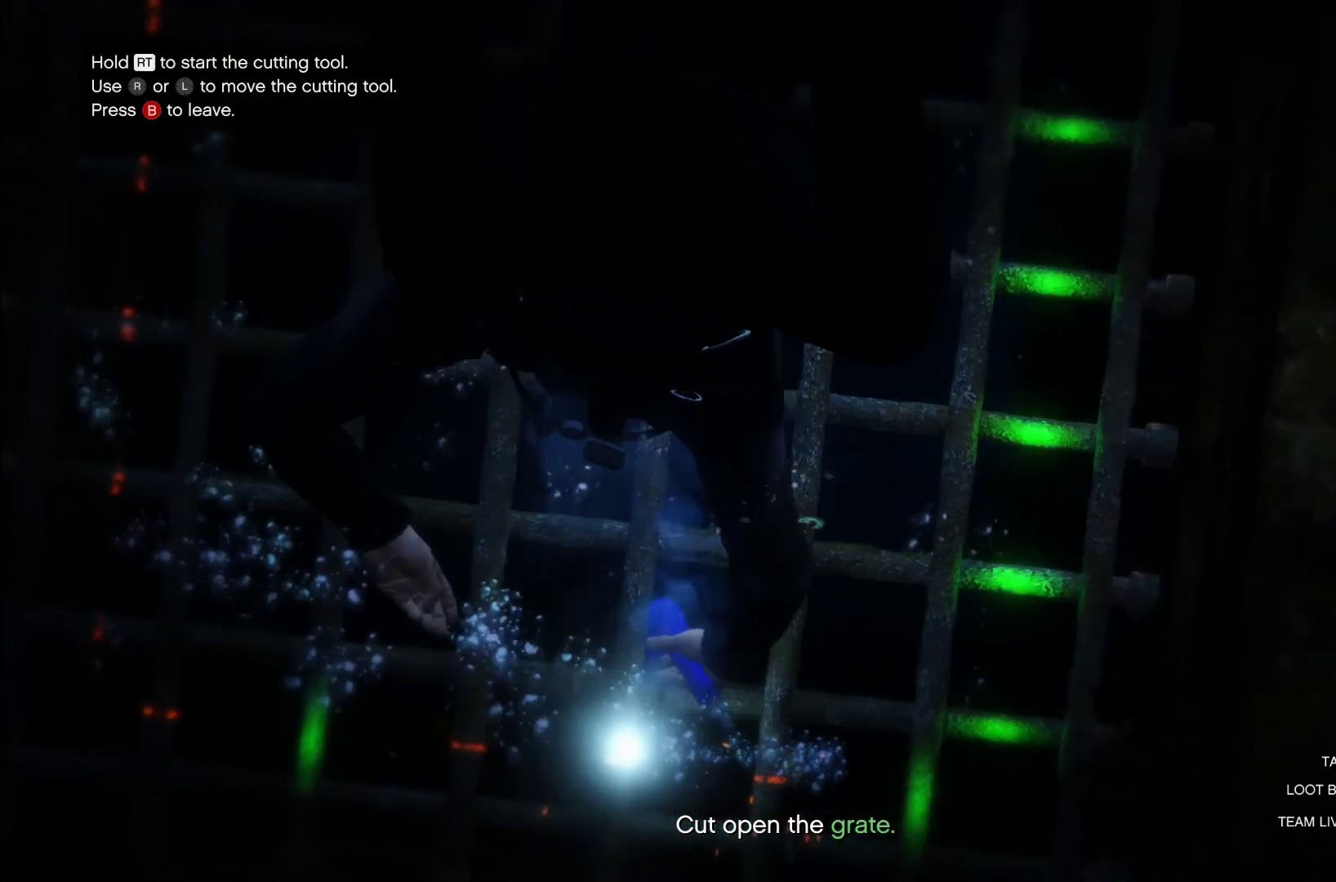
{"buttons": ["R2"], "left_stick": "left", "right_stick": "center", "events": []}
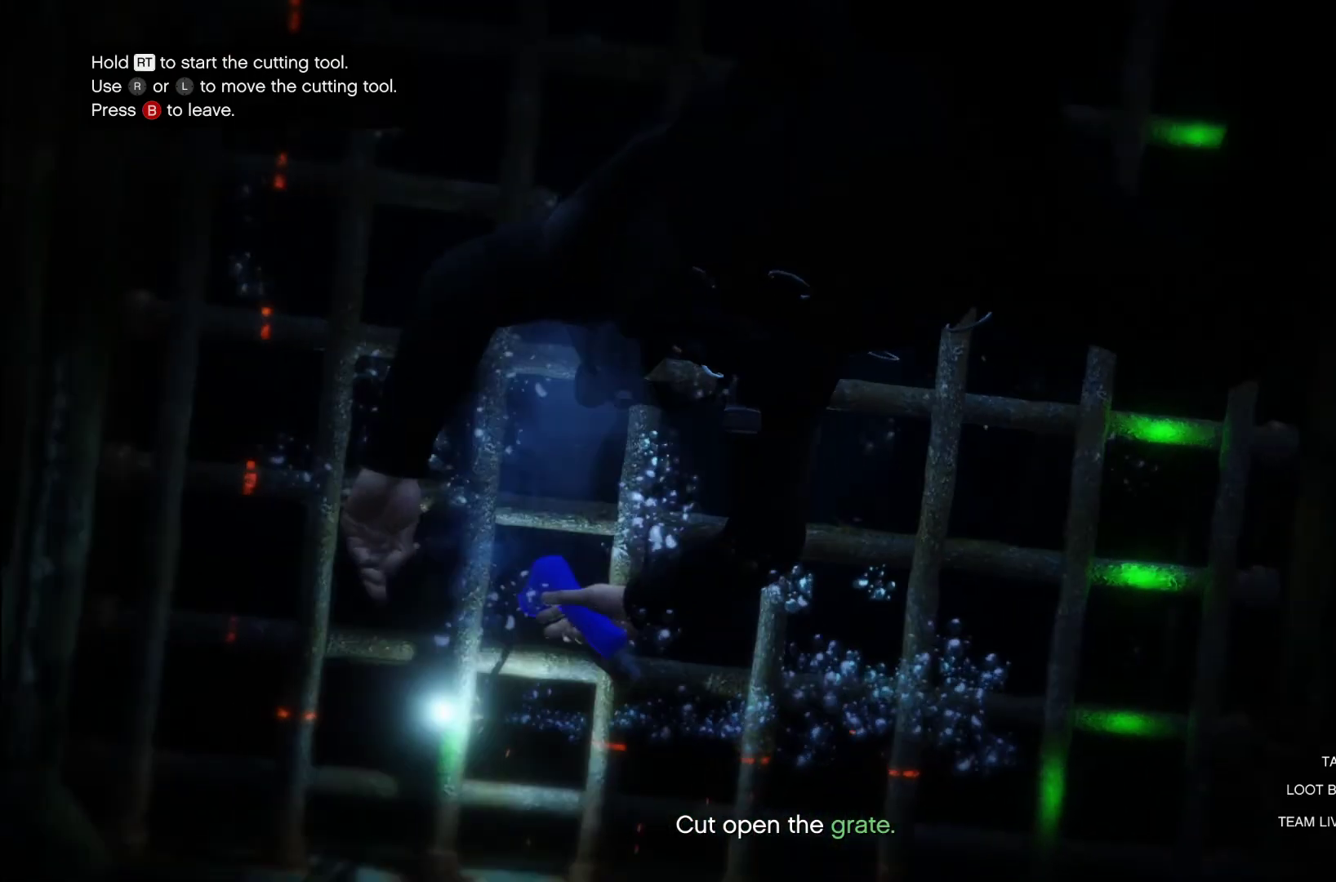
{"buttons": ["R2"], "left_stick": "right", "right_stick": "center", "events": [[80, "left_stick", "right"]]}
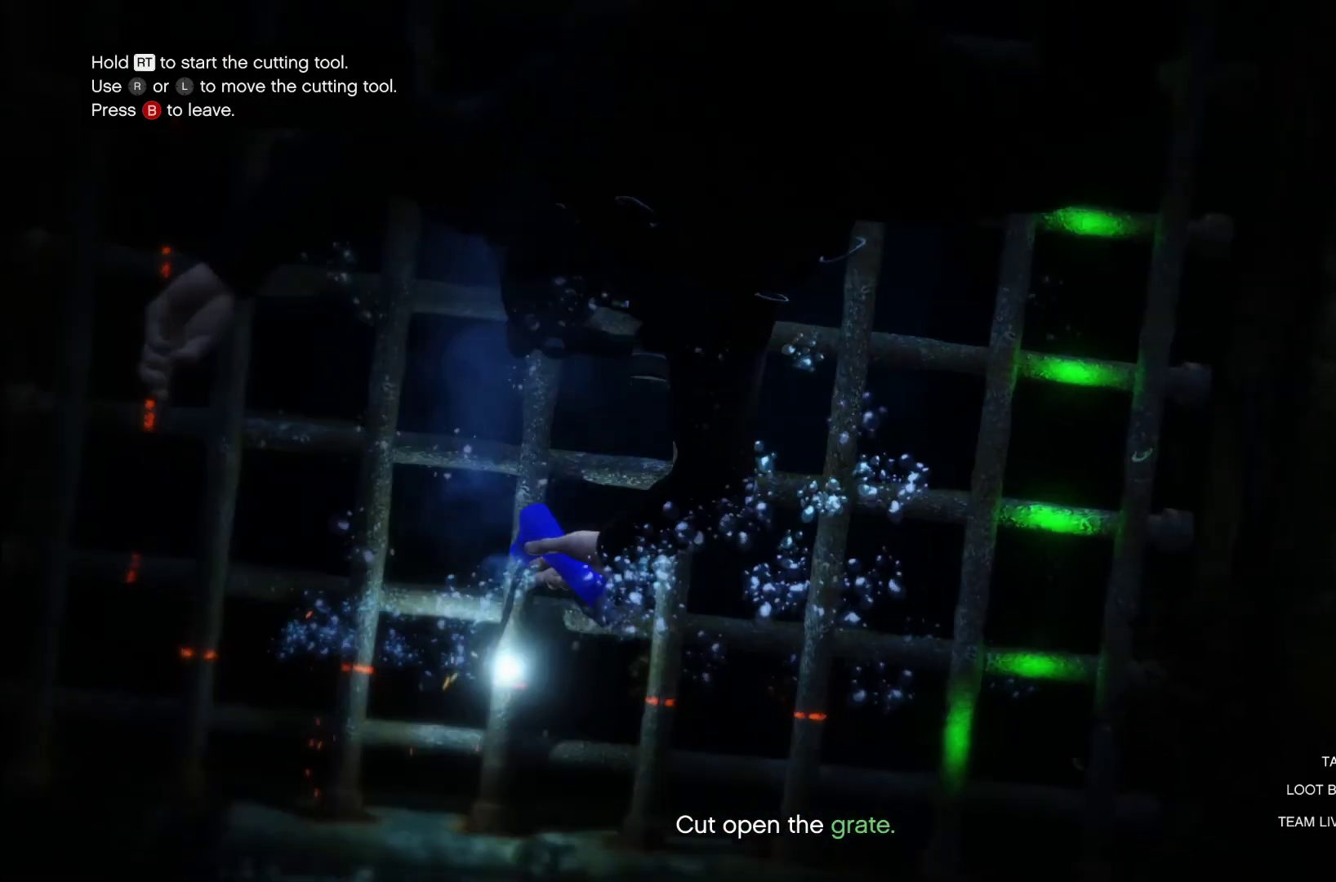
{"buttons": ["R2"], "left_stick": "right", "right_stick": "center", "events": []}
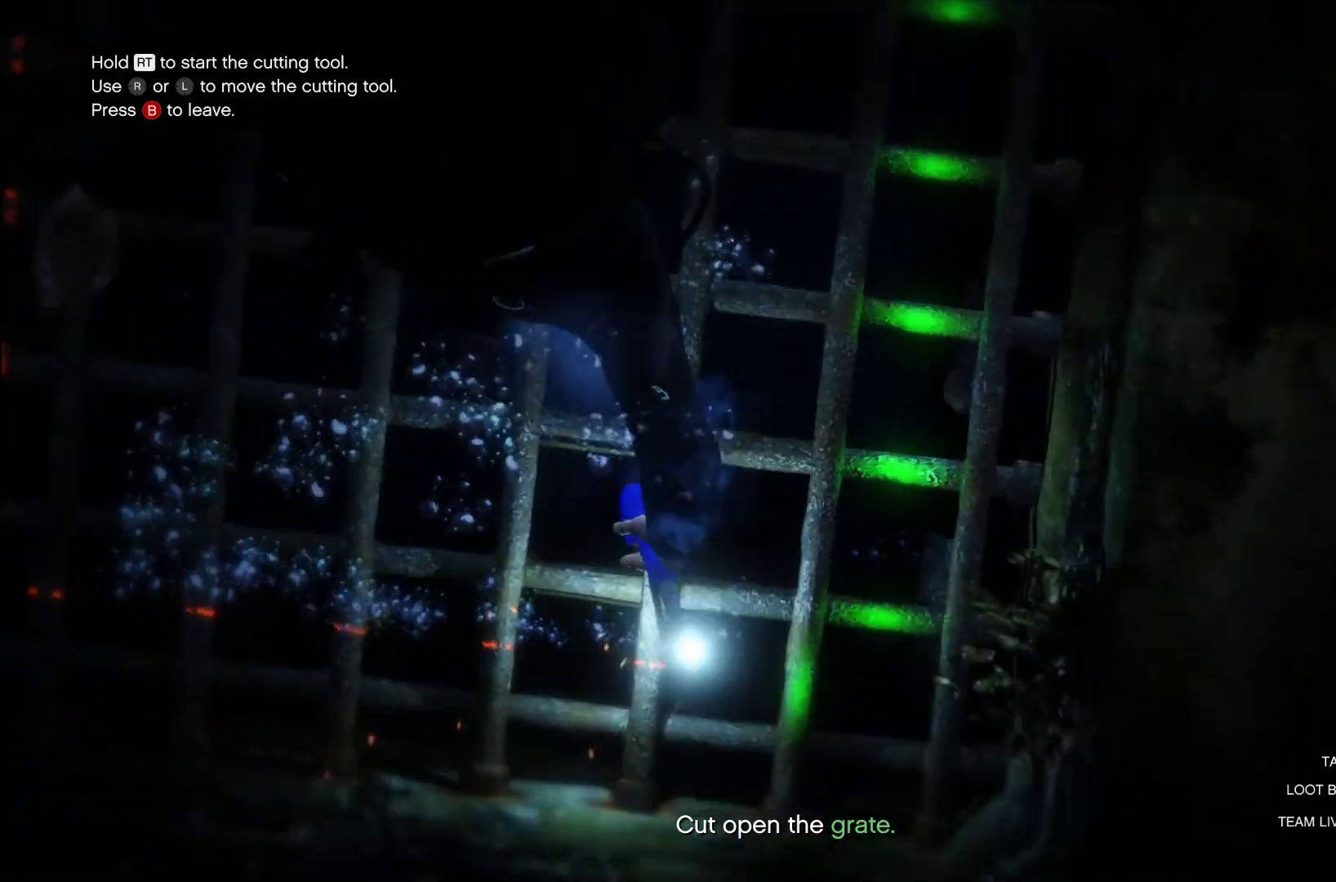
{"buttons": ["R2"], "left_stick": "left", "right_stick": "center", "events": [[220, "left_stick", "center"], [360, "left_stick", "left"]]}
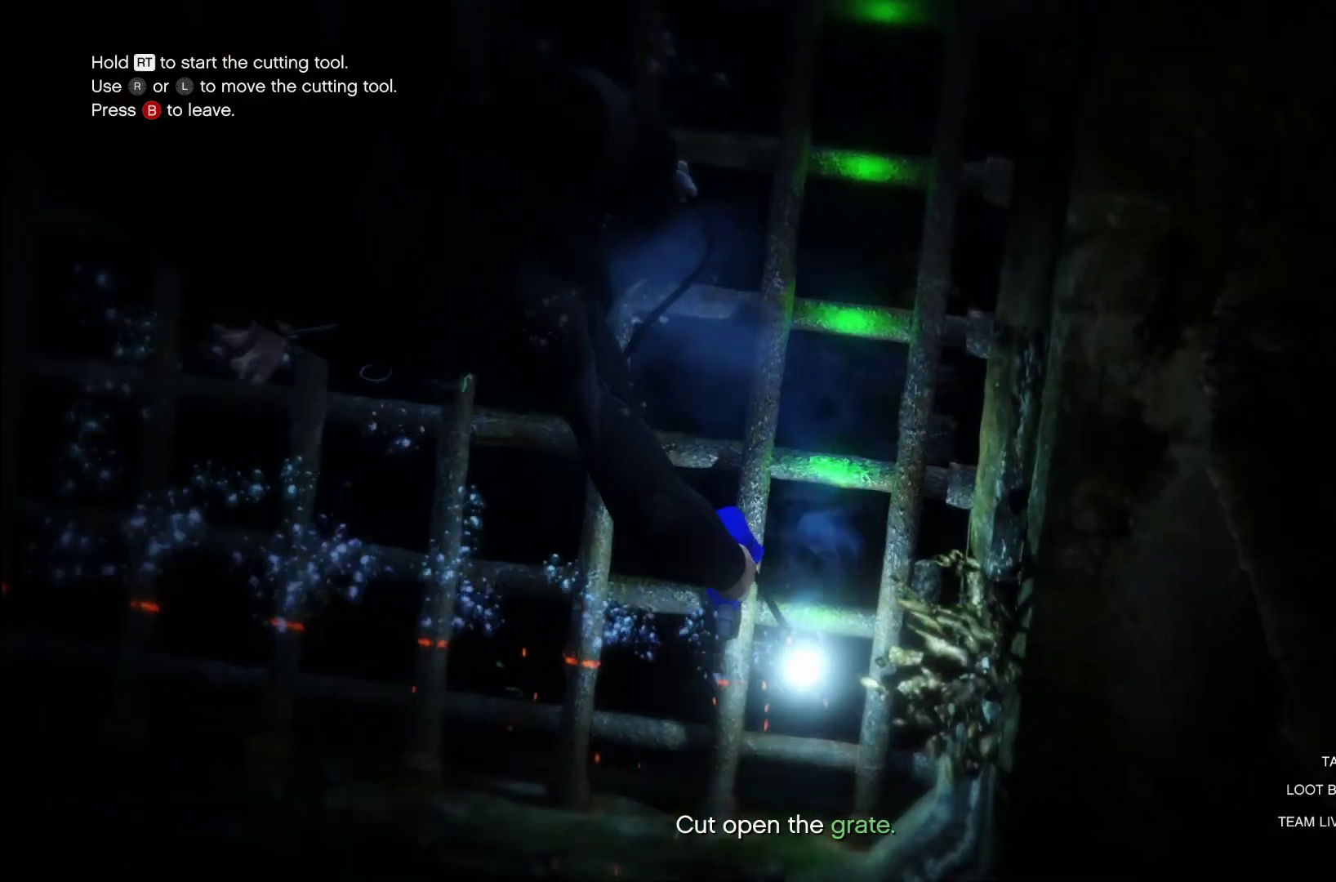
{"buttons": [], "left_stick": "center", "right_stick": "center", "events": [[40, "left_stick", "center"], [160, "R2", "up"], [300, "left_stick", "right"], [500, "left_stick", "center"]]}
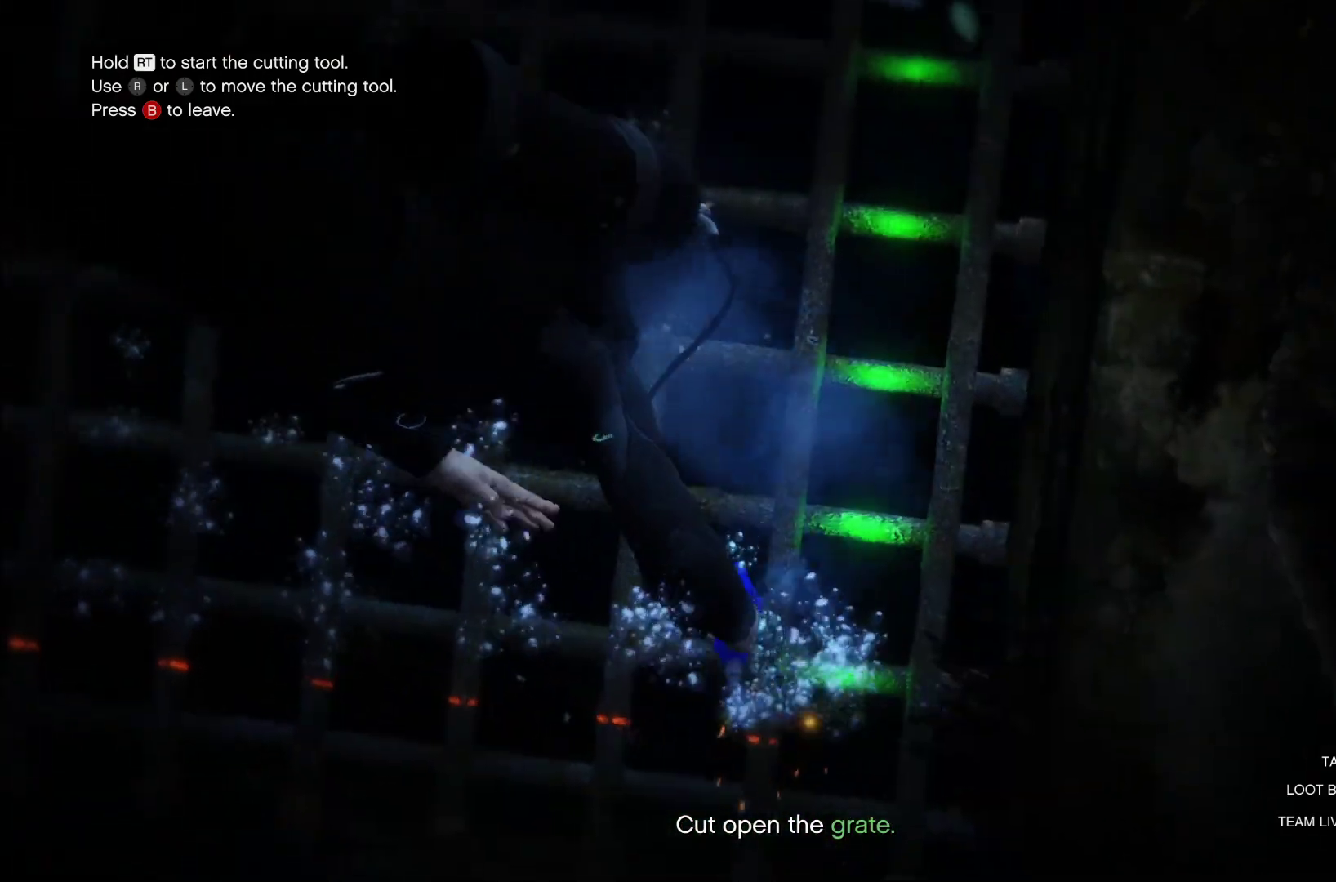
{"buttons": ["R2"], "left_stick": "up", "right_stick": "center", "events": [[120, "R2", "down"], [260, "left_stick", "up"]]}
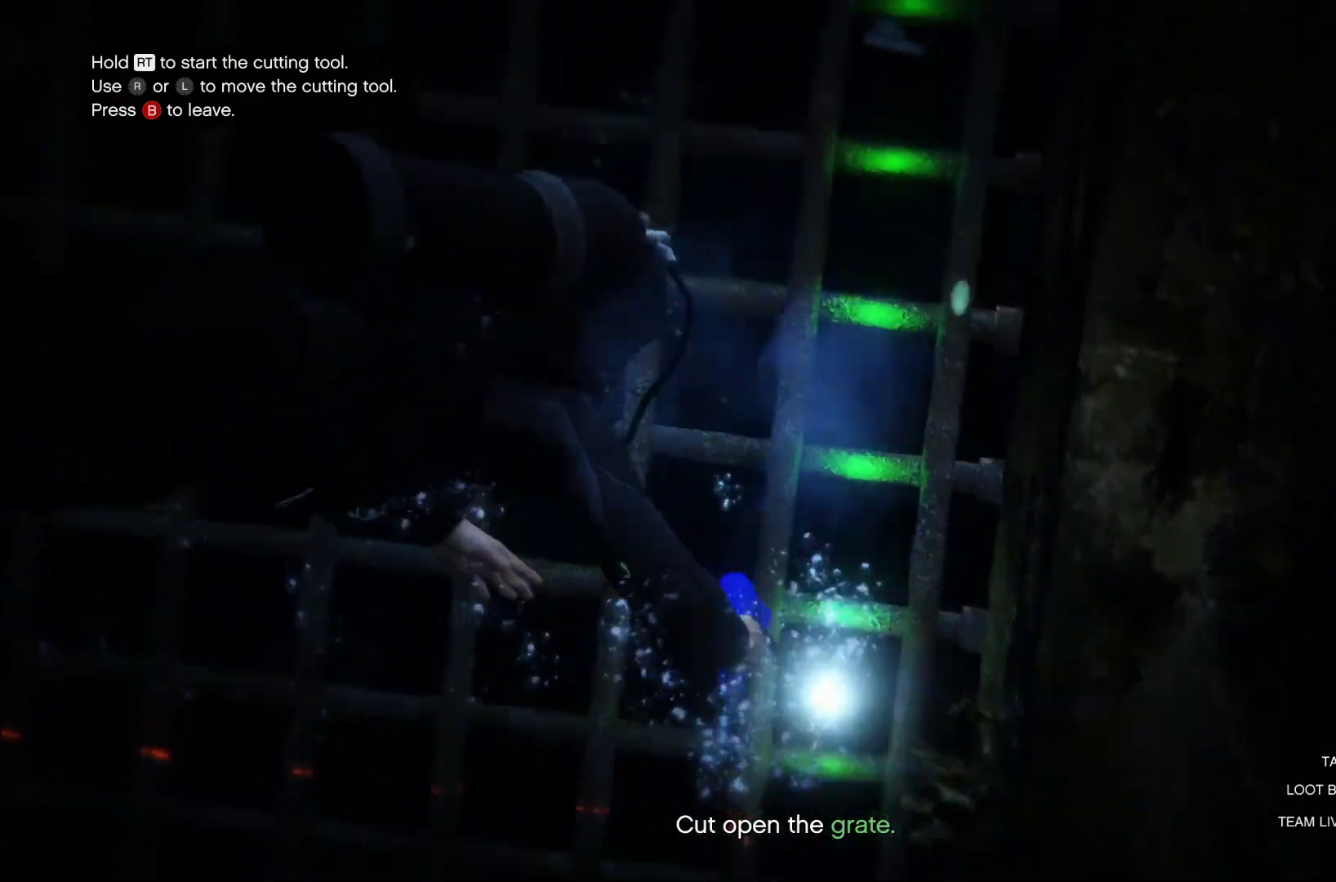
{"buttons": ["R2"], "left_stick": "up", "right_stick": "center", "events": []}
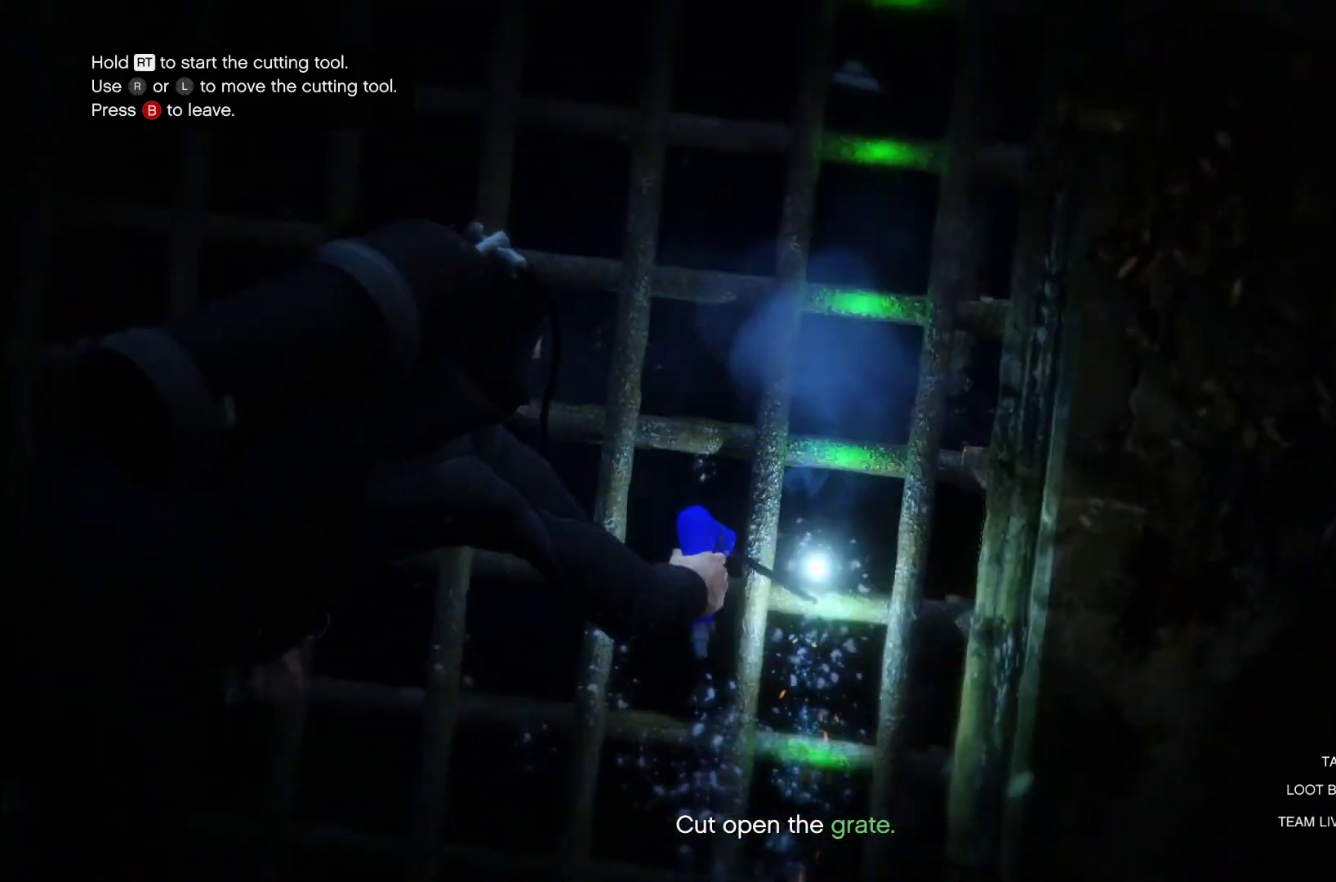
{"buttons": ["R2"], "left_stick": "up", "right_stick": "center", "events": []}
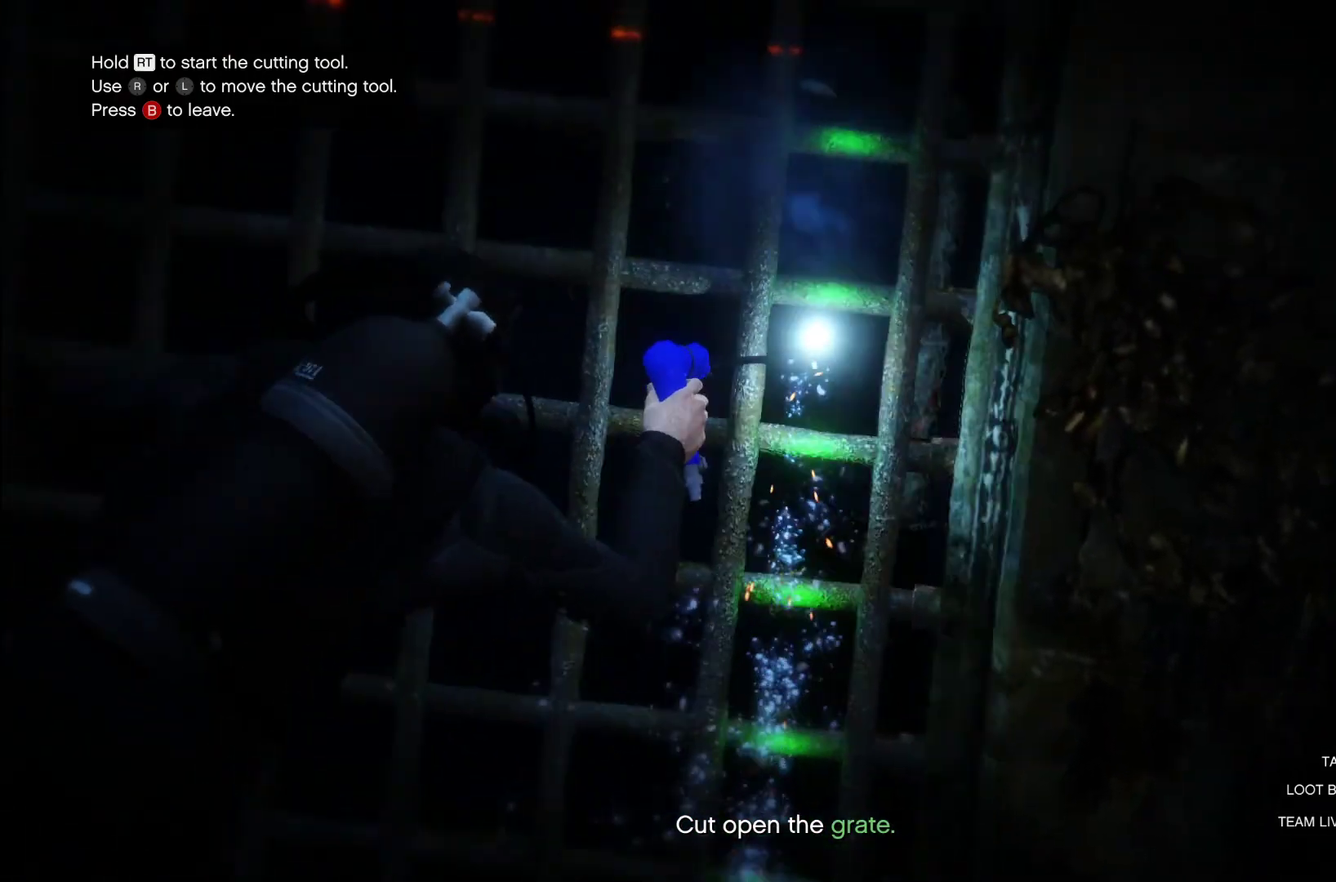
{"buttons": ["R2"], "left_stick": "up", "right_stick": "center", "events": []}
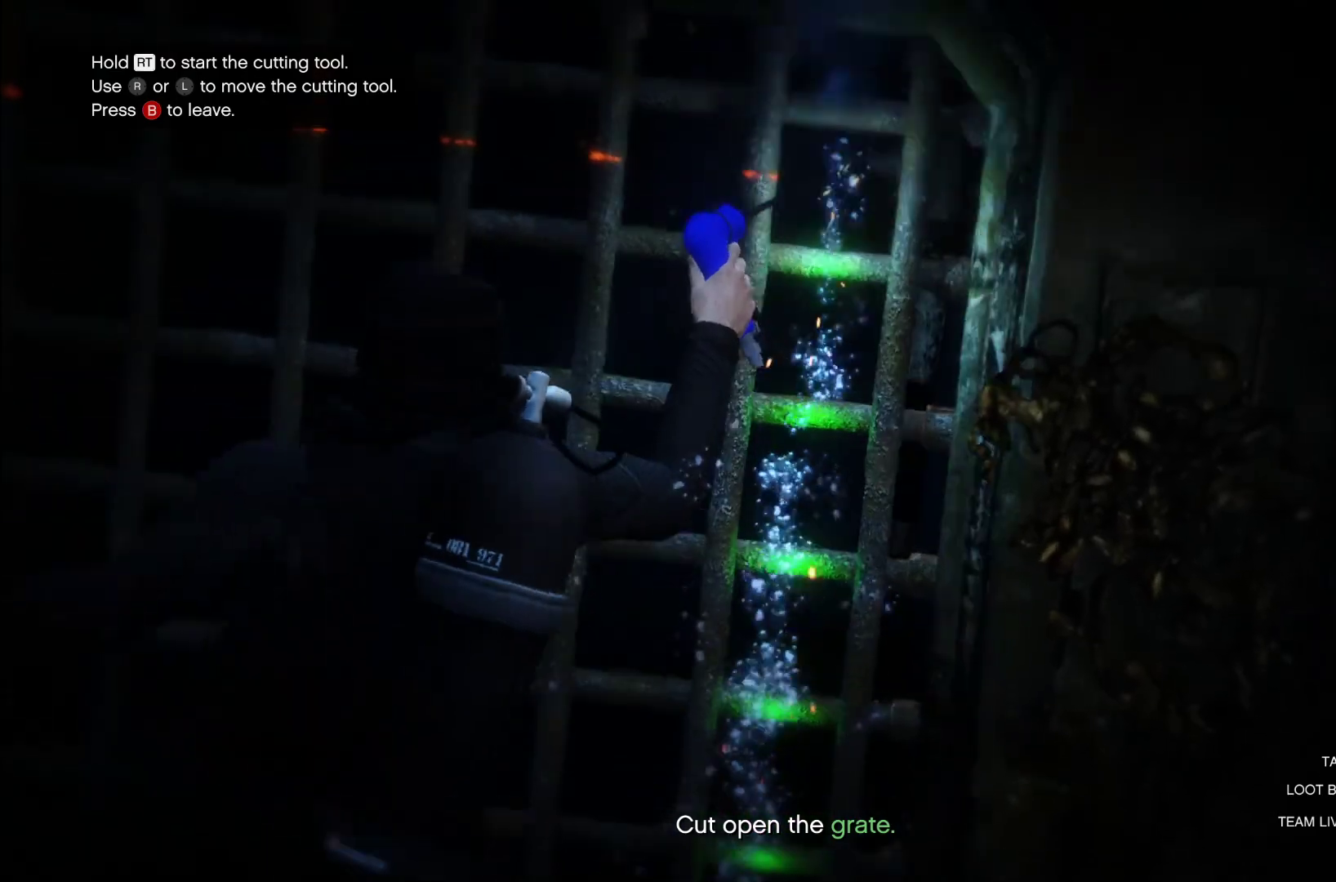
{"buttons": ["R2"], "left_stick": "down", "right_stick": "center", "events": [[60, "left_stick", "down"]]}
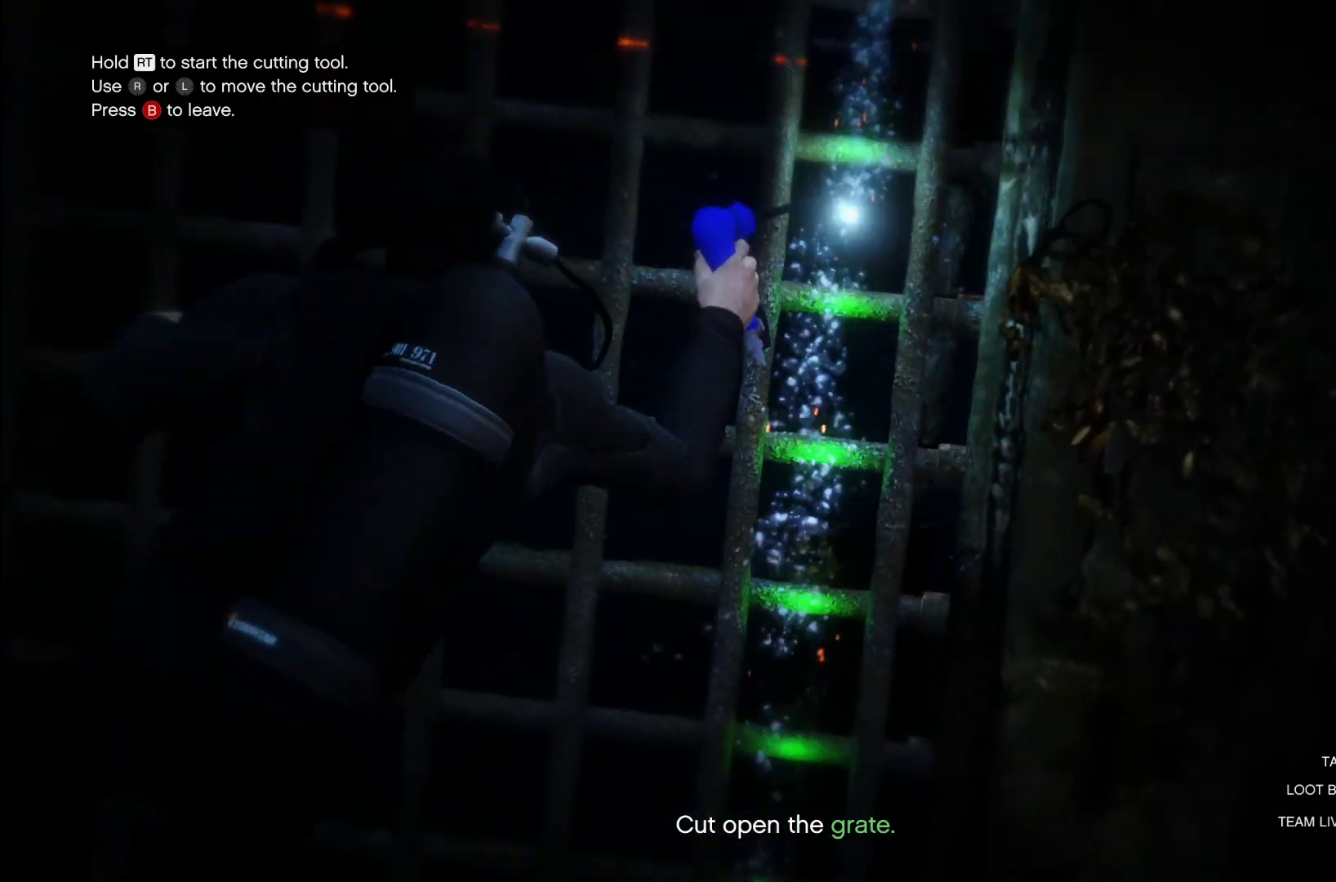
{"buttons": ["R2"], "left_stick": "down", "right_stick": "center", "events": []}
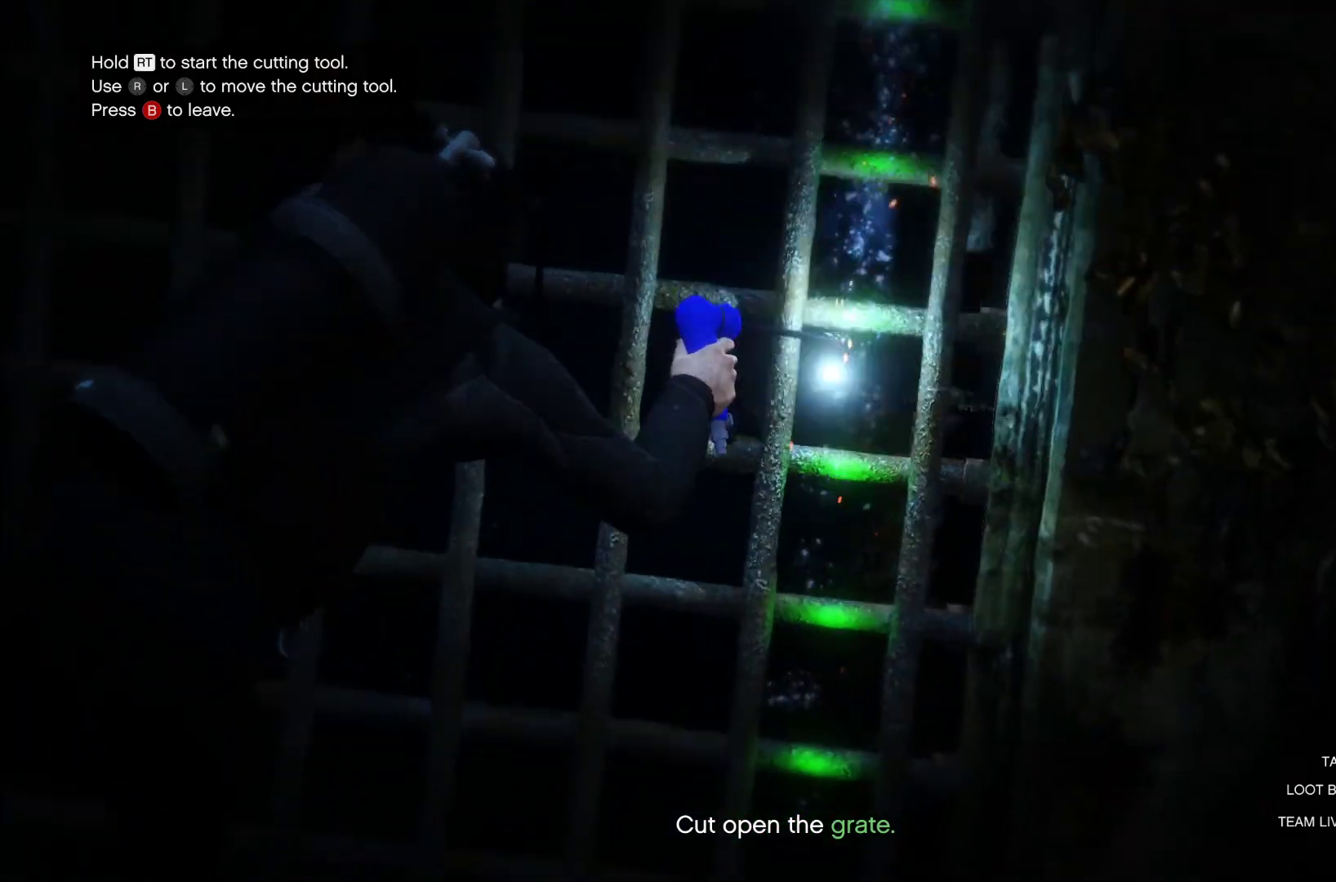
{"buttons": ["R2"], "left_stick": "down", "right_stick": "center", "events": []}
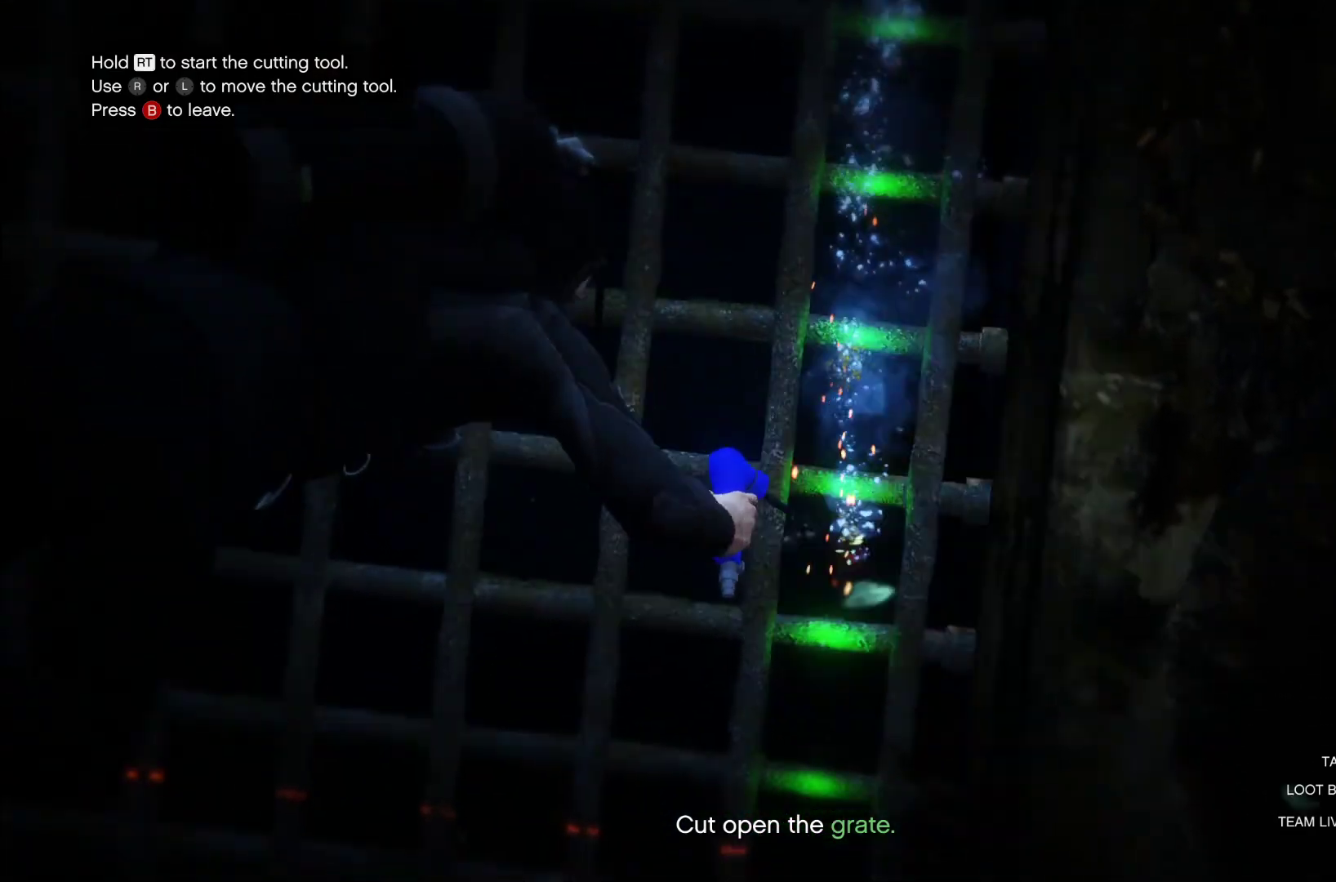
{"buttons": ["R2"], "left_stick": "down", "right_stick": "center", "events": []}
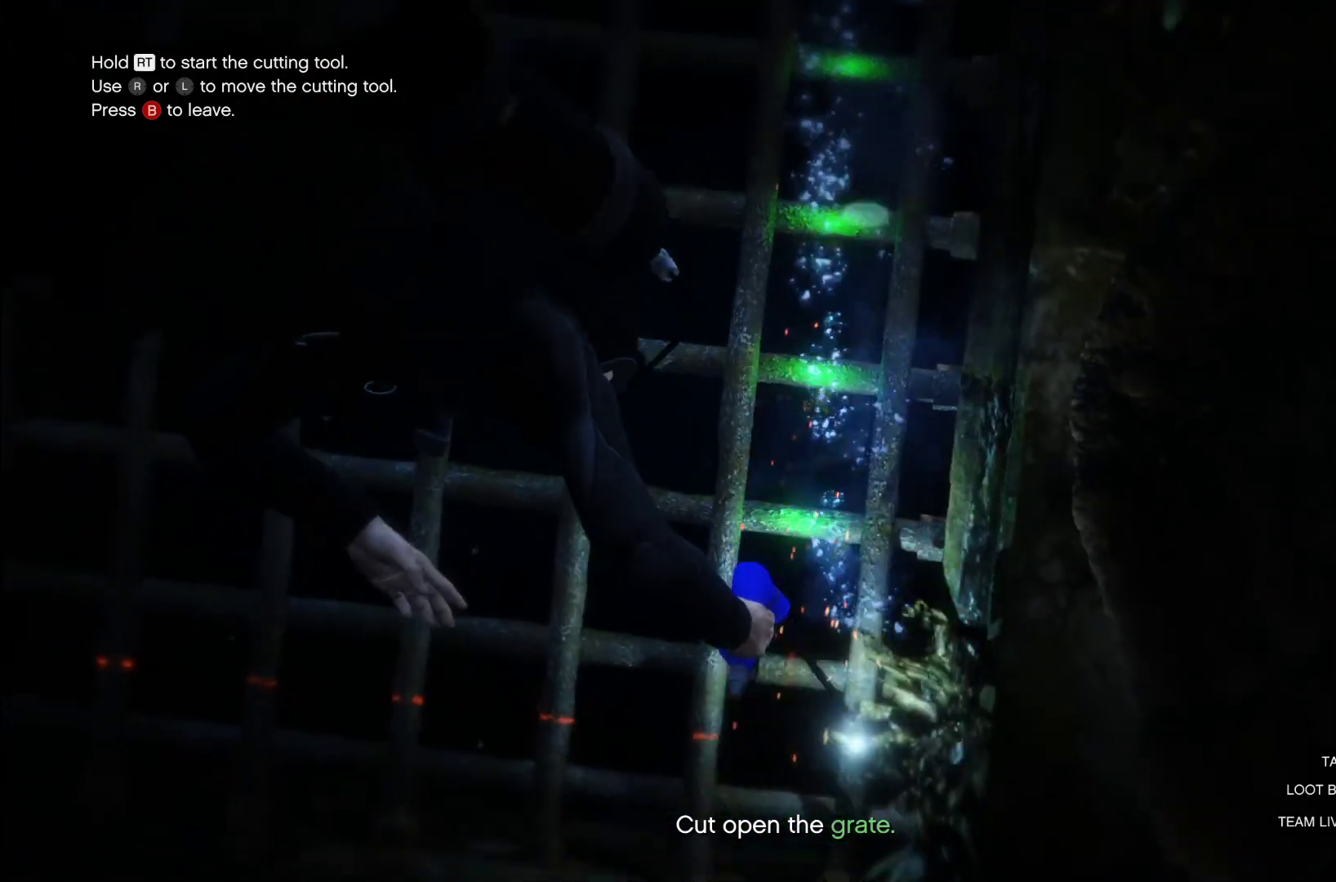
{"buttons": ["R2"], "left_stick": "up", "right_stick": "center", "events": [[100, "left_stick", "left"], [320, "left_stick", "up"]]}
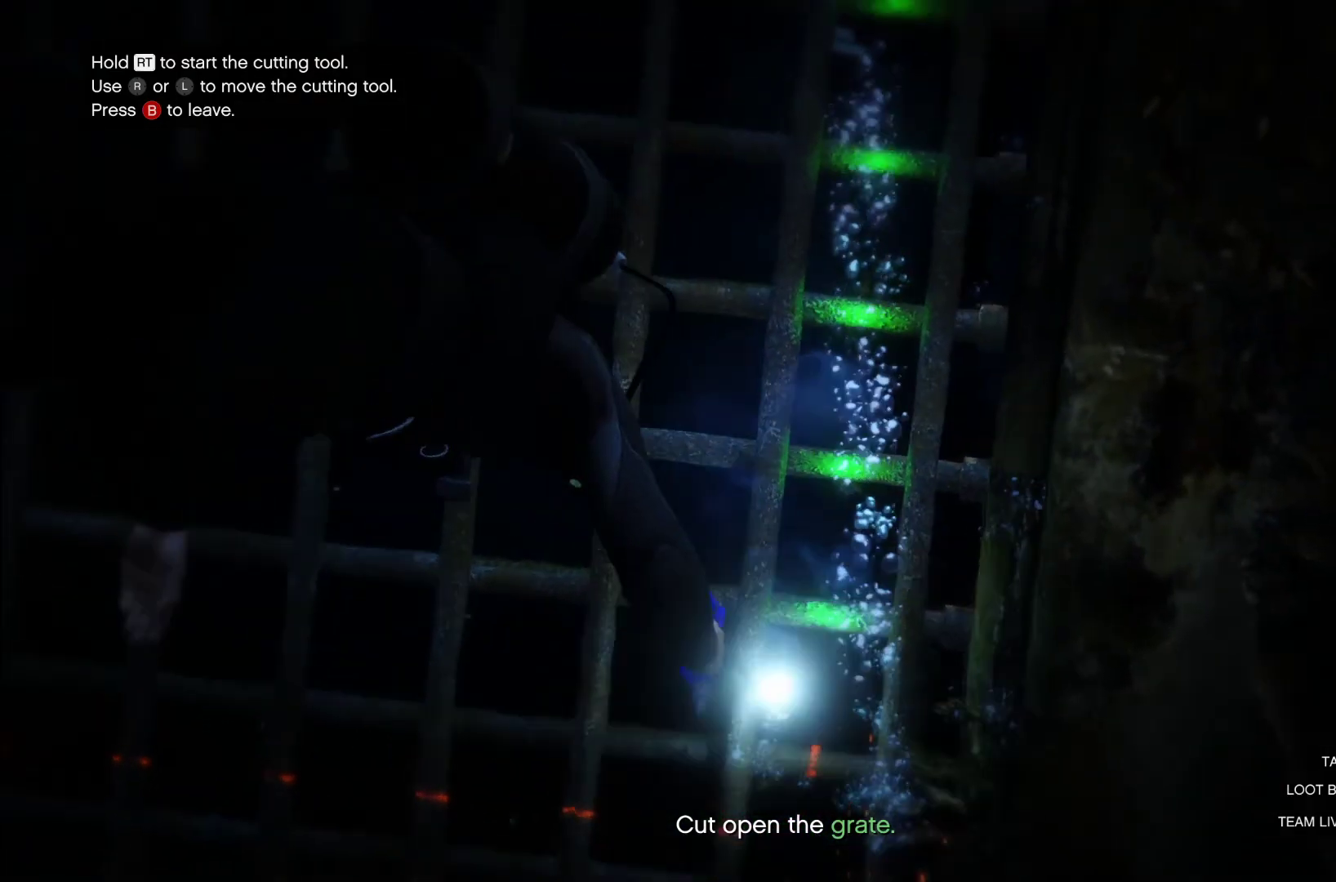
{"buttons": ["R2"], "left_stick": "up", "right_stick": "center", "events": []}
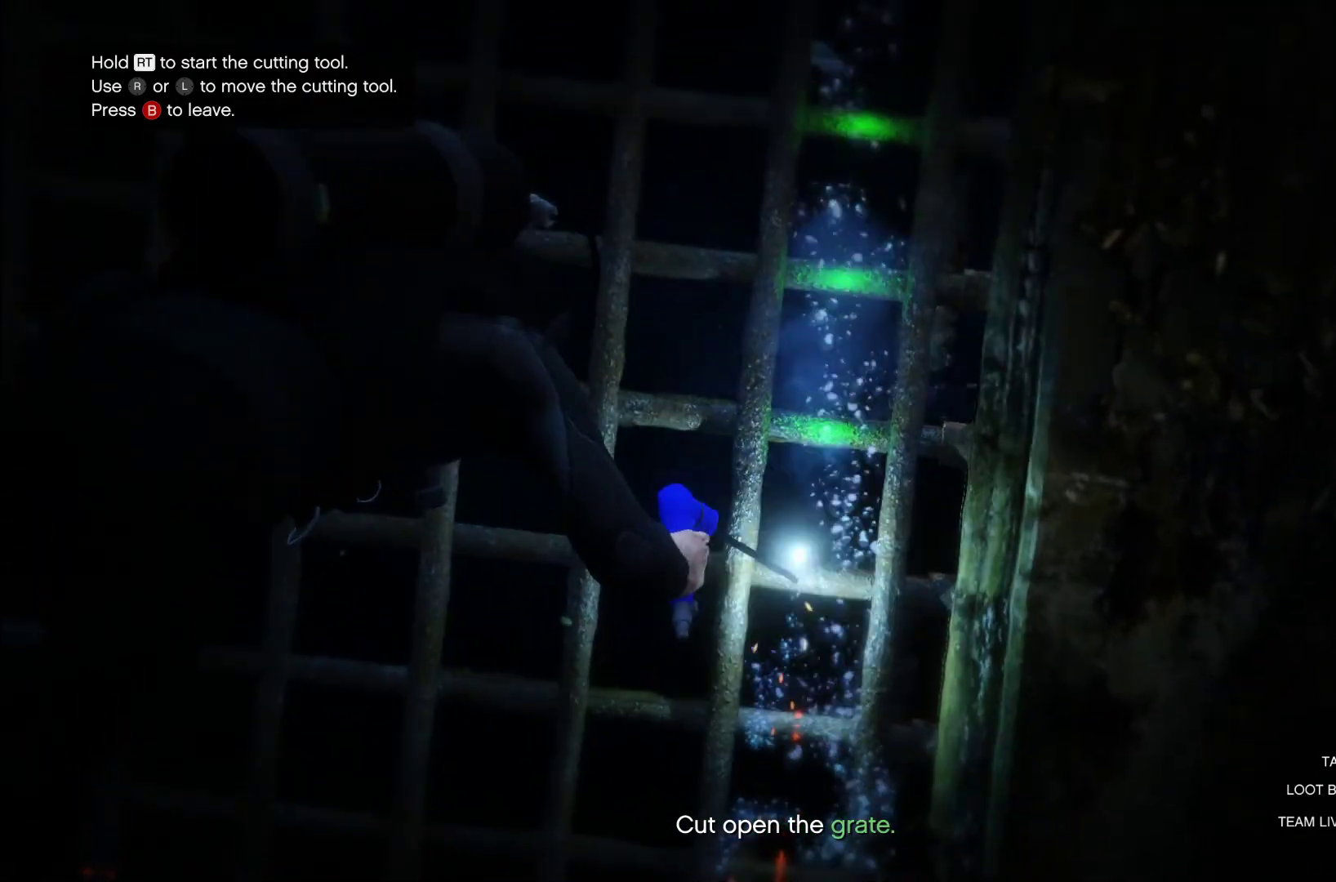
{"buttons": ["R2"], "left_stick": "up", "right_stick": "center", "events": []}
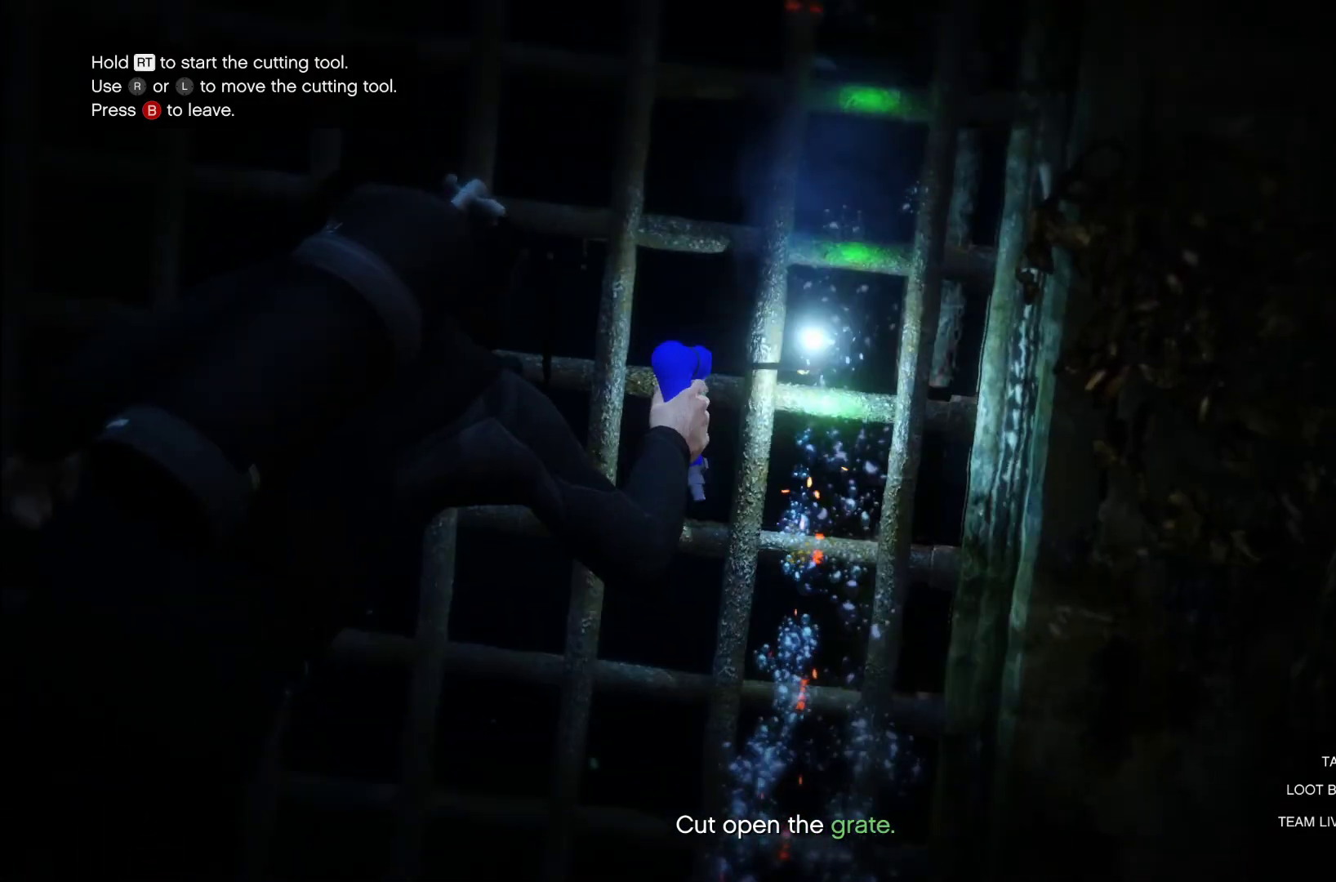
{"buttons": ["R2"], "left_stick": "up", "right_stick": "center", "events": []}
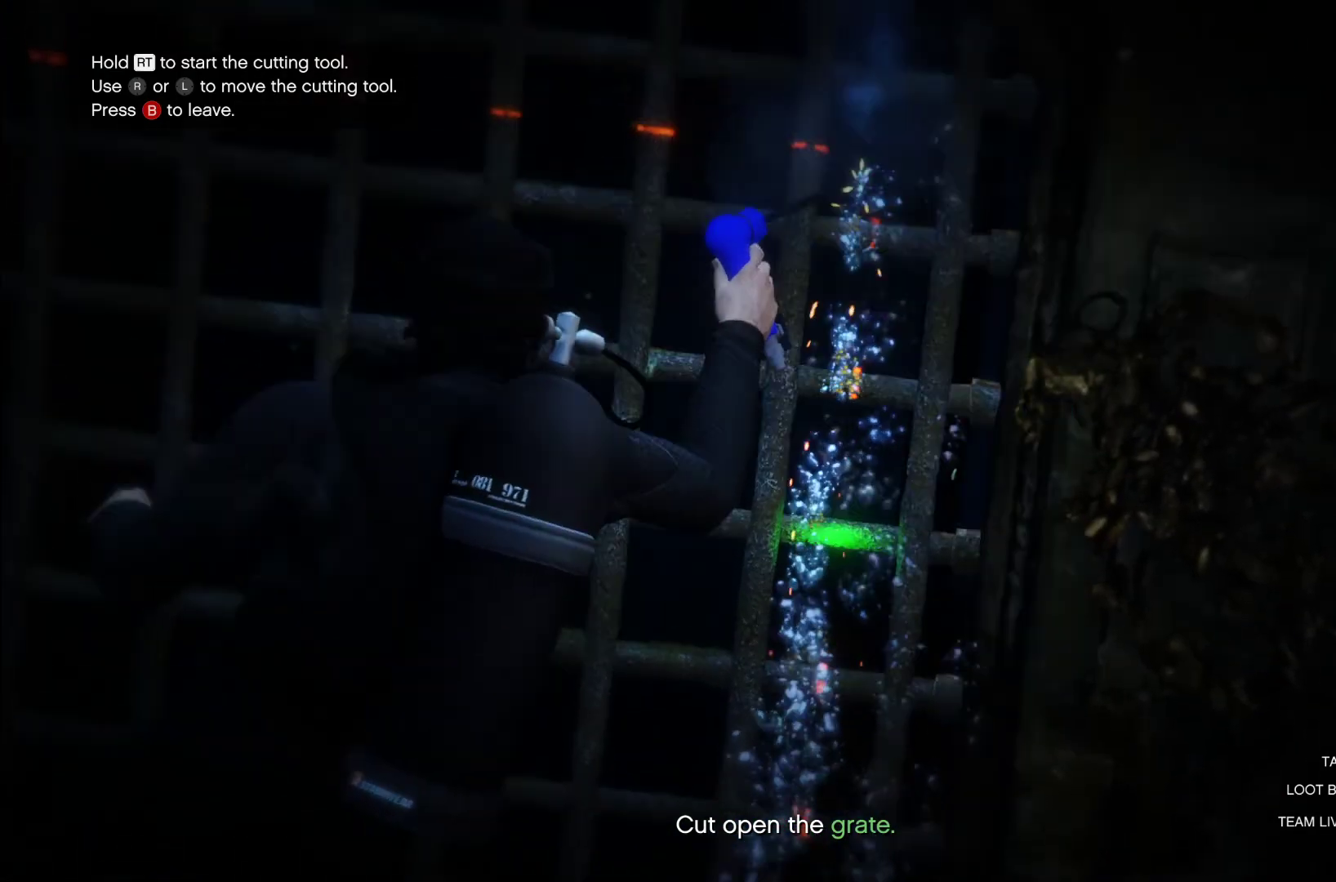
{"buttons": [], "left_stick": "center", "right_stick": "center", "events": [[60, "left_stick", "right"], [120, "left_stick", "down"], [360, "left_stick", "center"], [400, "R2", "up"]]}
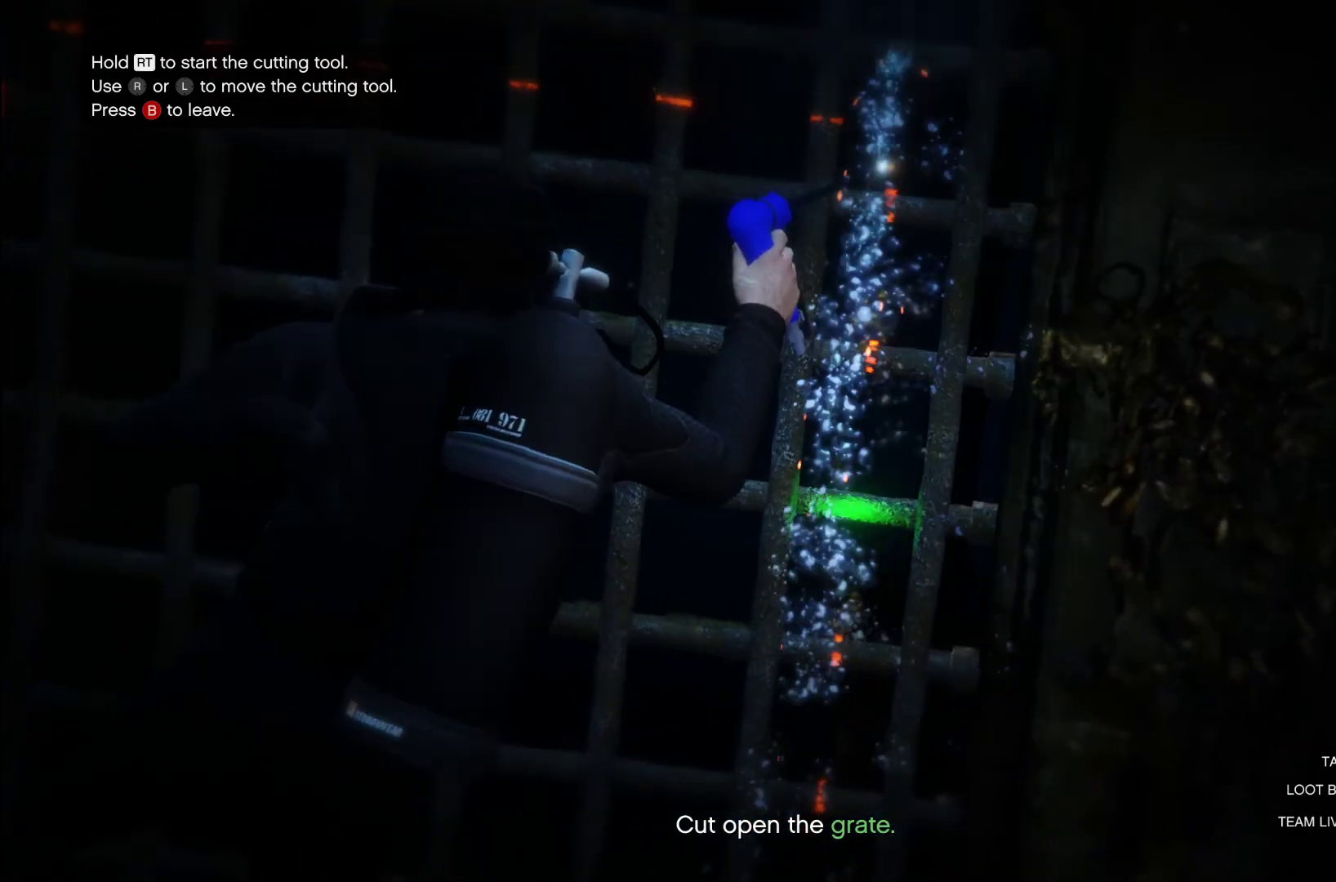
{"buttons": ["R2"], "left_stick": "down", "right_stick": "center", "events": [[380, "left_stick", "down"], [420, "R2", "down"]]}
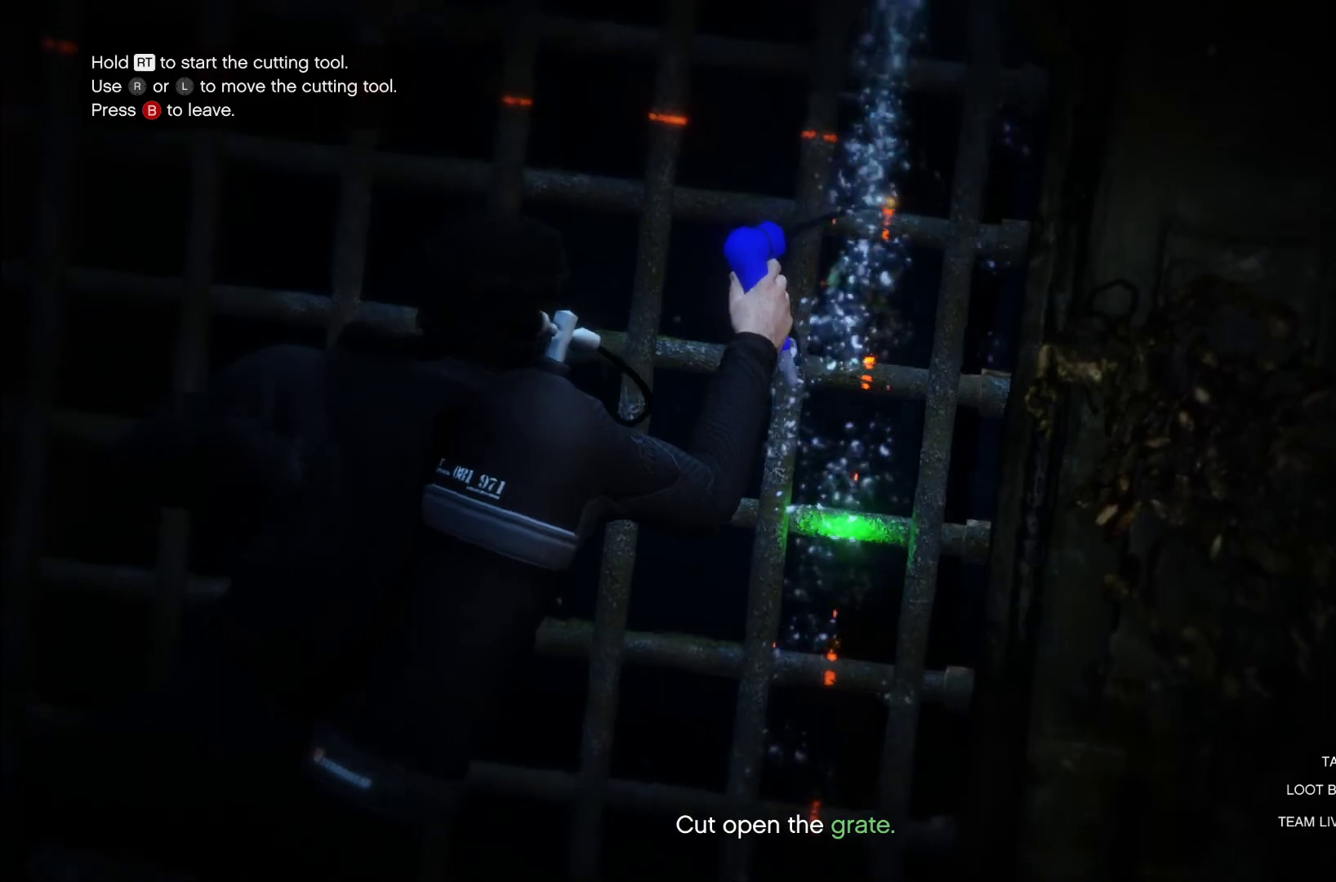
{"buttons": ["R2"], "left_stick": "down", "right_stick": "center", "events": []}
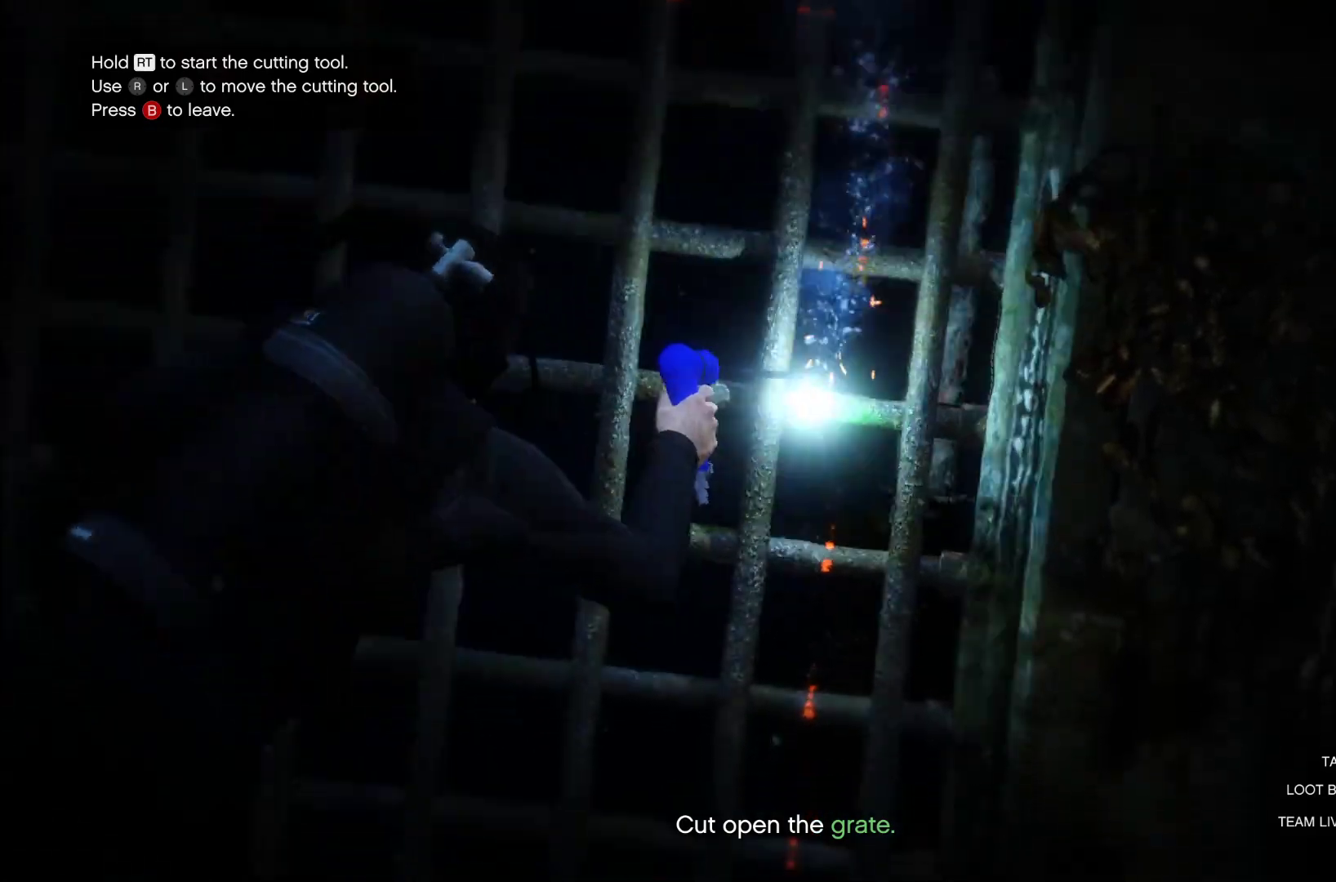
{"buttons": ["R2"], "left_stick": "center", "right_stick": "center", "events": [[160, "left_stick", "center"]]}
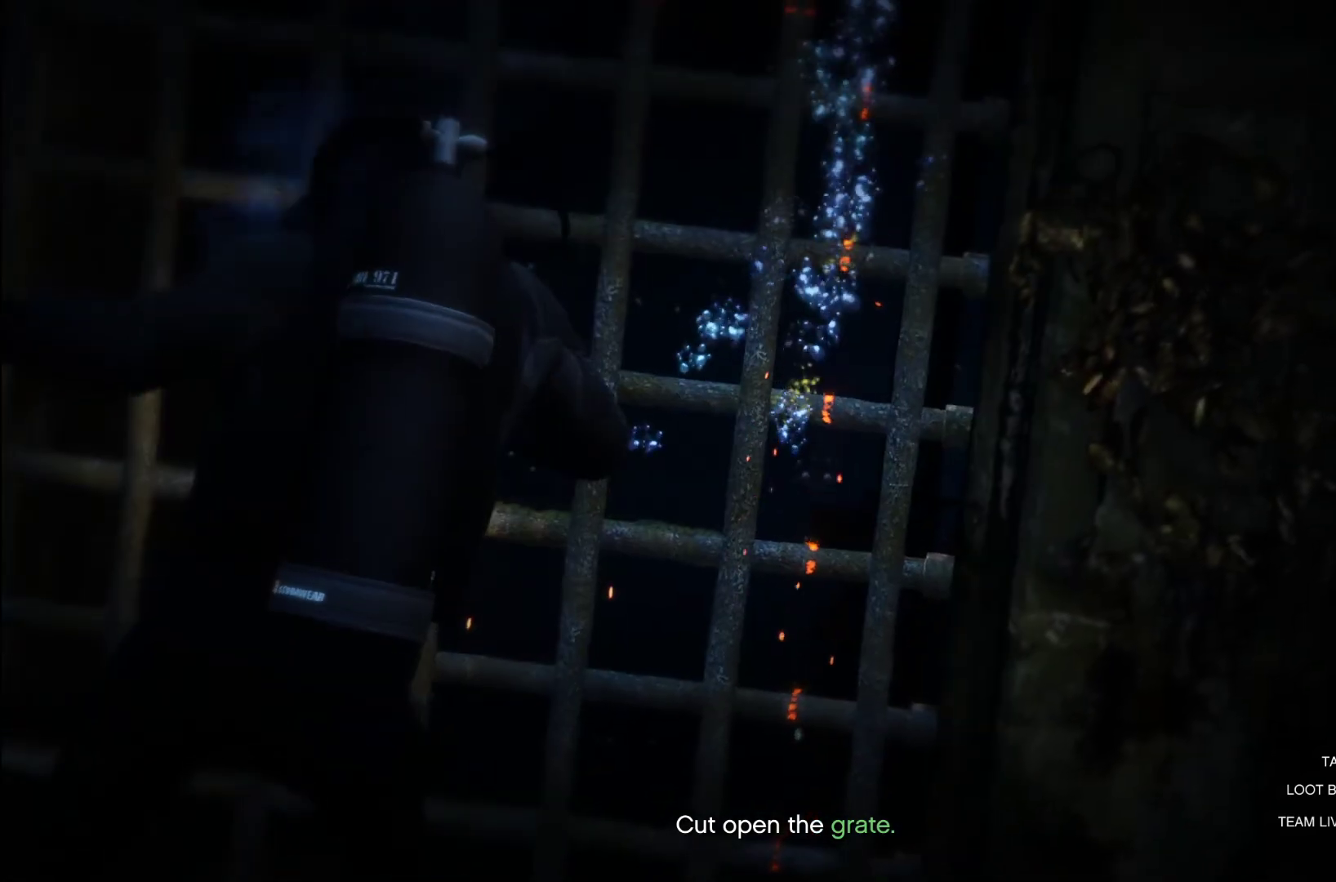
{"buttons": [], "left_stick": "center", "right_stick": "center", "events": [[40, "R2", "up"]]}
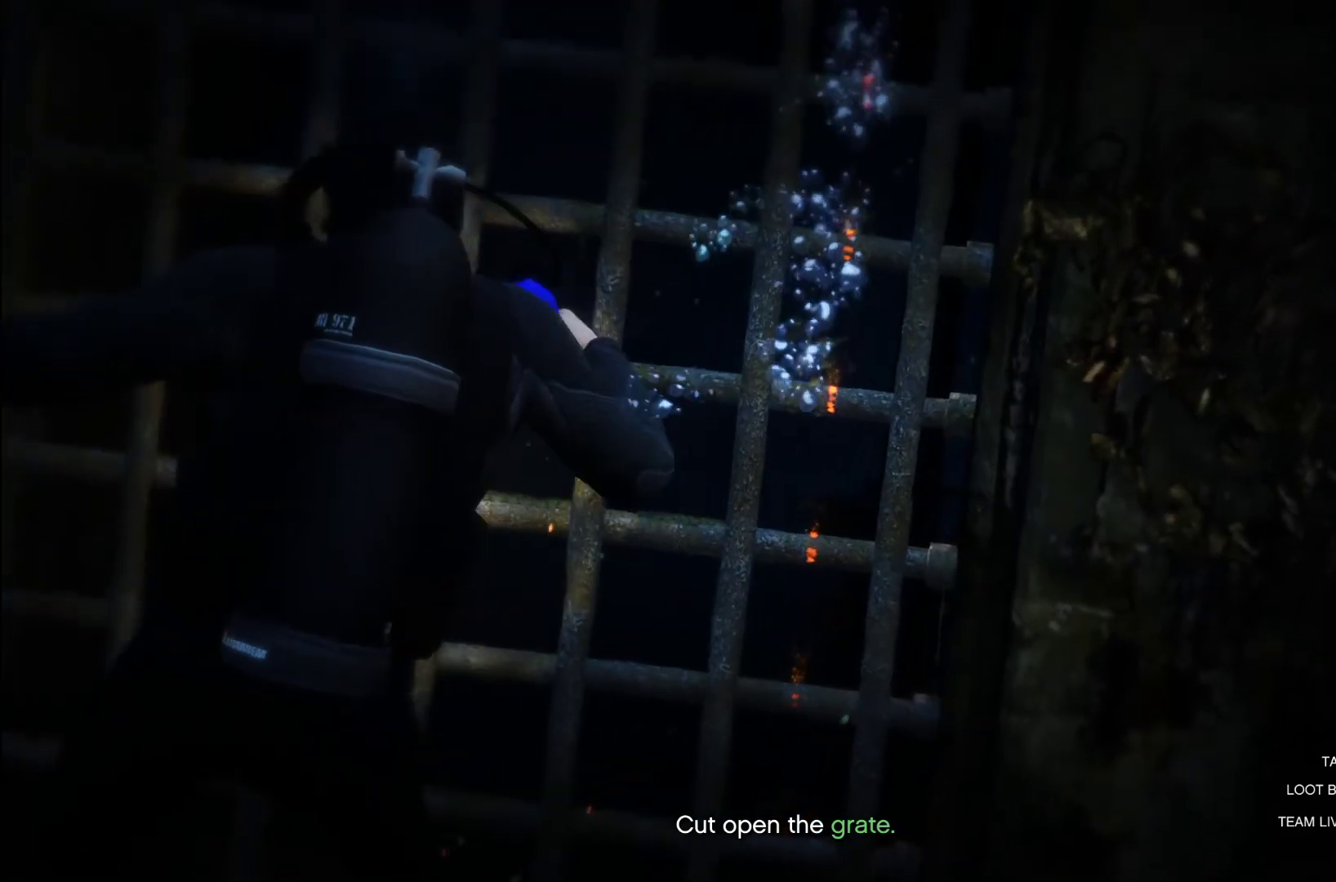
{"buttons": ["CROSS"], "left_stick": "up", "right_stick": "center", "events": [[40, "left_stick", "up-right"], [80, "CROSS", "down"], [220, "CROSS", "up"], [220, "left_stick", "up"], [320, "CROSS", "down"]]}
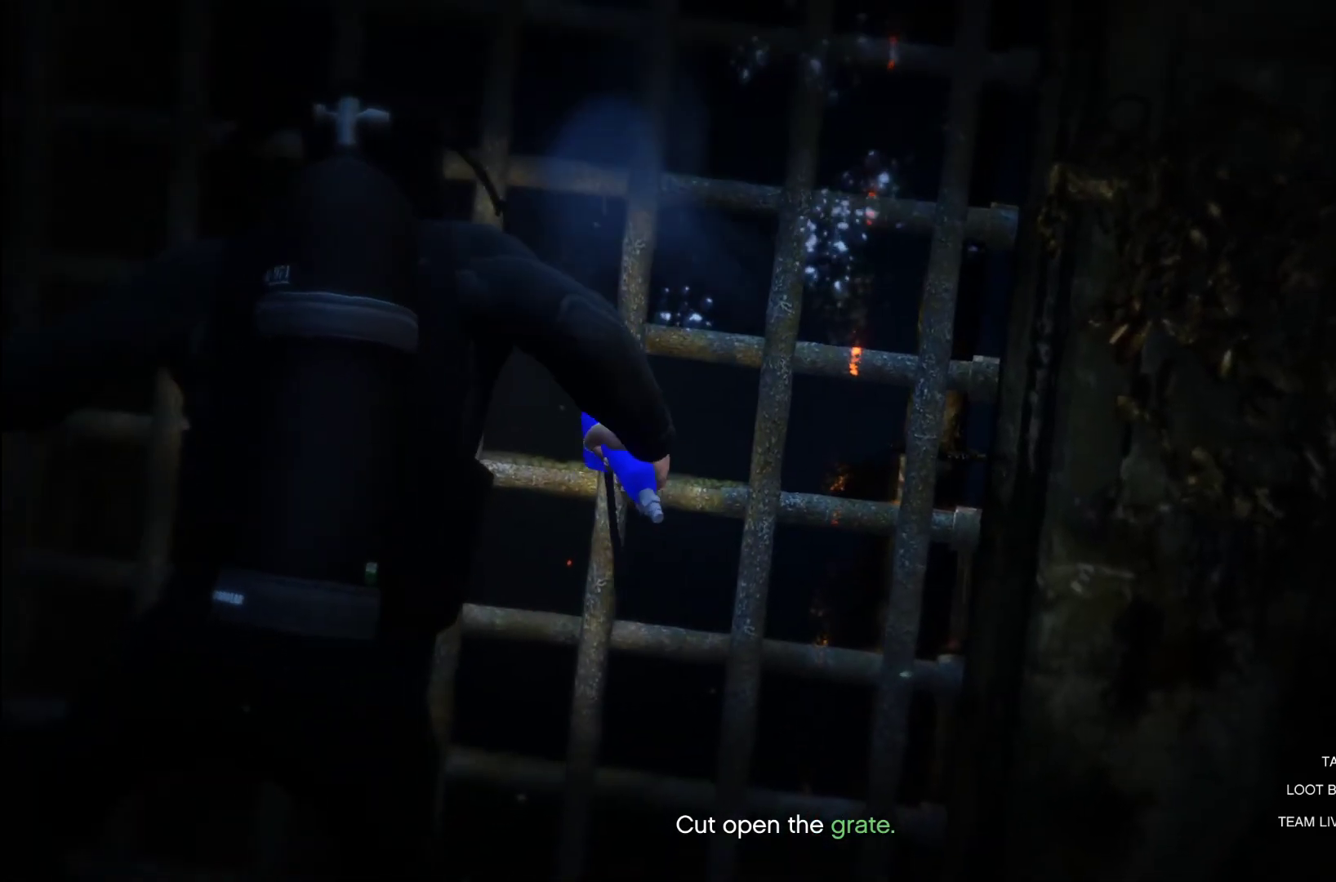
{"buttons": ["CROSS"], "left_stick": "up", "right_stick": "center", "events": [[20, "CROSS", "up"], [160, "CROSS", "down"], [320, "CROSS", "up"], [400, "CROSS", "down"]]}
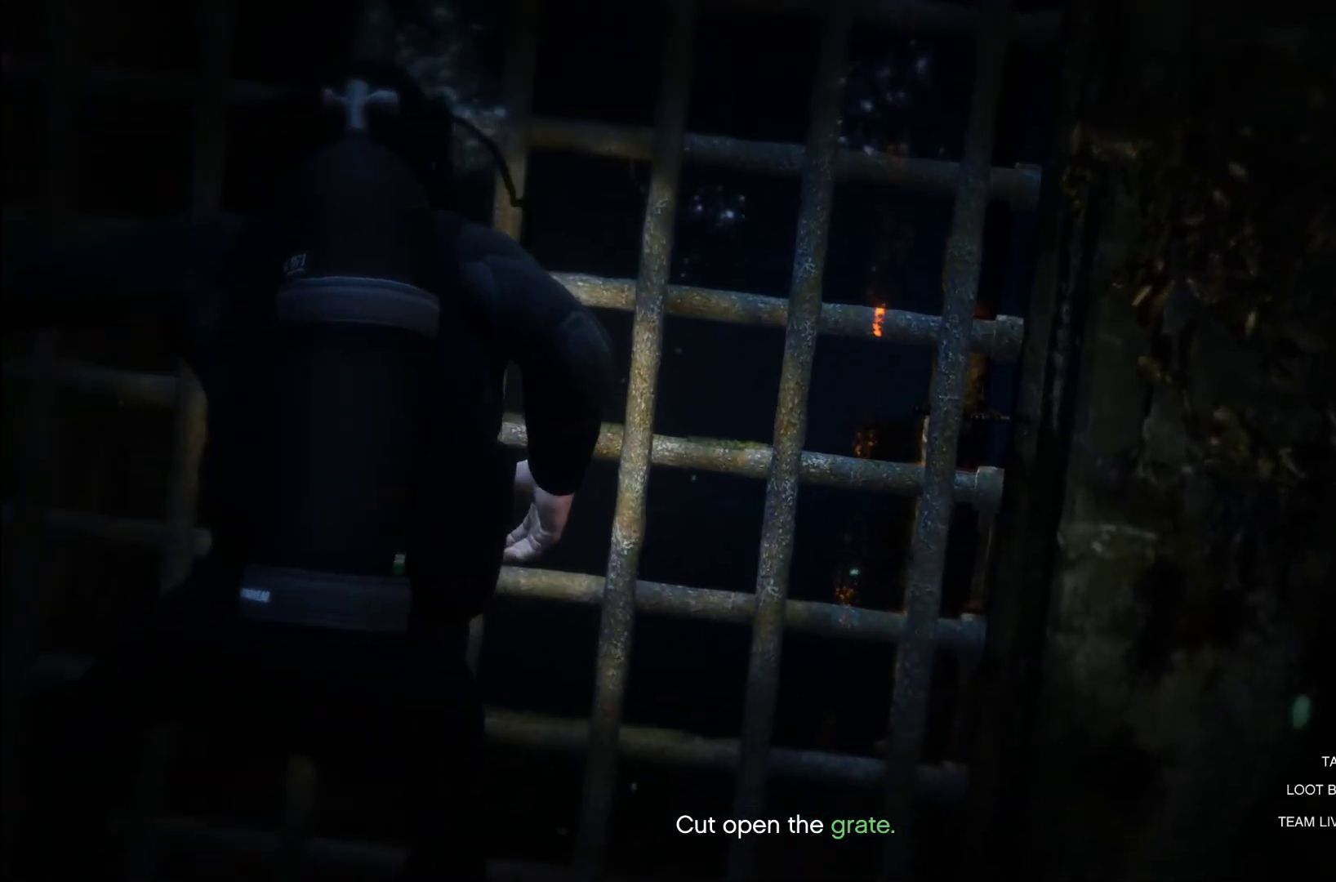
{"buttons": [], "left_stick": "up", "right_stick": "center", "events": [[60, "CROSS", "up"], [140, "CROSS", "down"], [280, "CROSS", "up"]]}